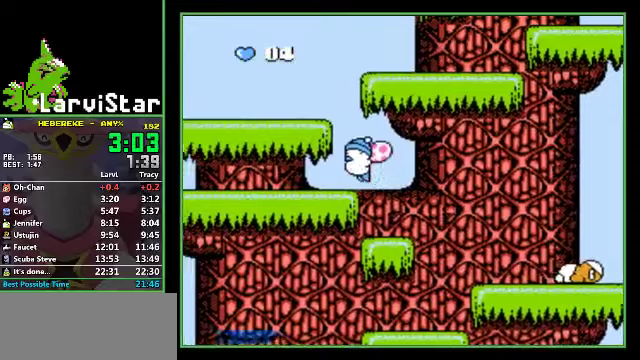
Gameplay with a controller (Nintendo layout); each line is a JSON object with the inputs held at the frame after it. "events" lists button and stick changes between this image and that frame as [ms after this image, input, new state], when the widget could be followed in between. Not read: L3 R3 SELECT.
{"buttons": ["A", "DPAD_LEFT"], "events": [[233, "A", "down"], [333, "DPAD_LEFT", "down"]]}
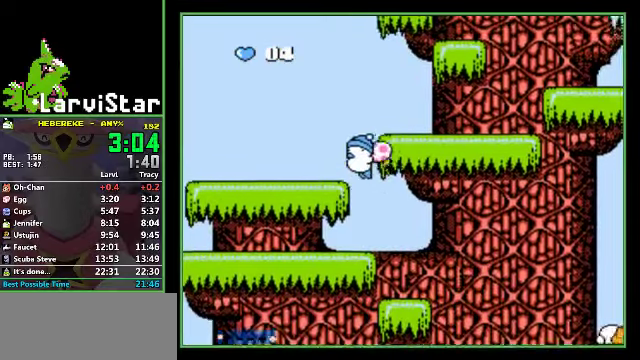
{"buttons": ["DPAD_RIGHT"], "events": [[33, "A", "up"], [100, "DPAD_LEFT", "up"], [267, "A", "down"], [300, "DPAD_RIGHT", "down"], [400, "A", "up"]]}
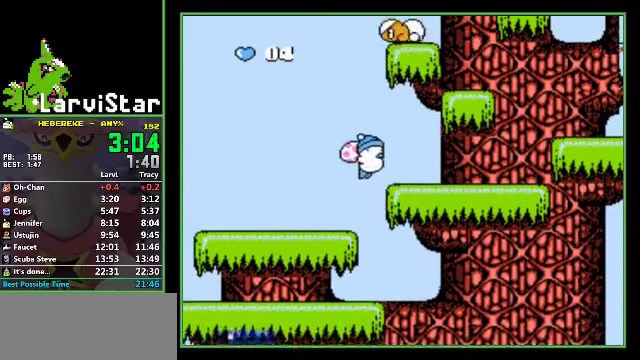
{"buttons": ["DPAD_RIGHT"], "events": []}
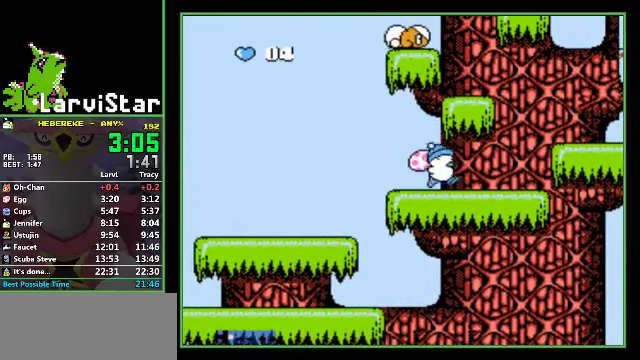
{"buttons": ["A", "DPAD_RIGHT"], "events": [[500, "A", "down"]]}
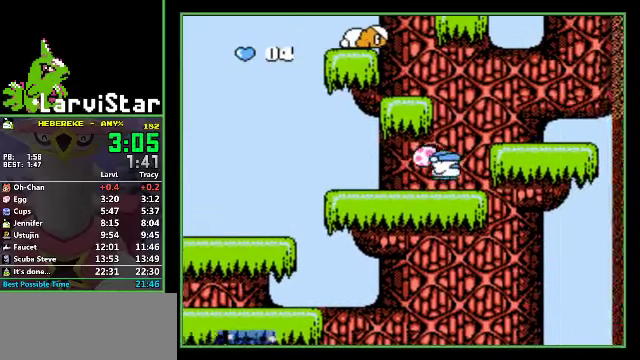
{"buttons": ["A", "DPAD_LEFT"], "events": [[67, "DPAD_RIGHT", "up"], [100, "A", "up"], [467, "A", "down"], [467, "DPAD_LEFT", "down"]]}
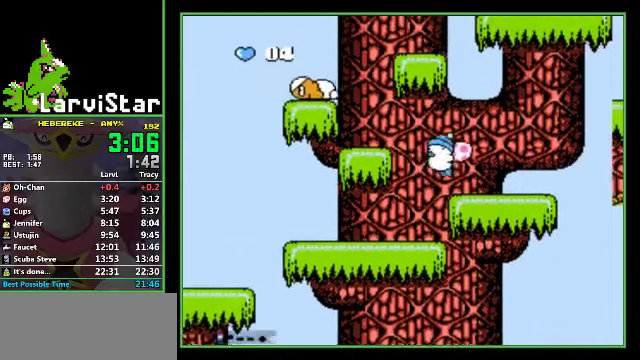
{"buttons": [], "events": [[500, "A", "up"], [500, "DPAD_LEFT", "up"]]}
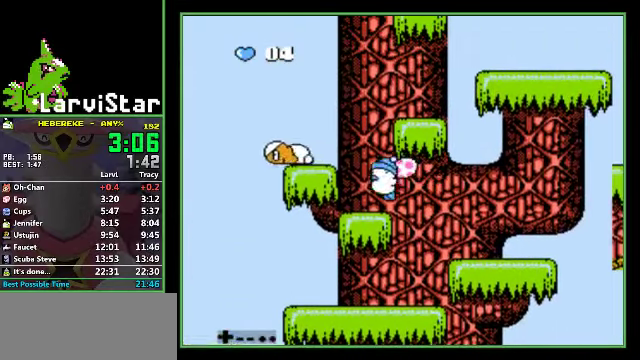
{"buttons": ["DPAD_DOWN"], "events": [[167, "A", "down"], [167, "DPAD_LEFT", "down"], [233, "DPAD_DOWN", "down"], [367, "A", "up"], [467, "DPAD_LEFT", "up"]]}
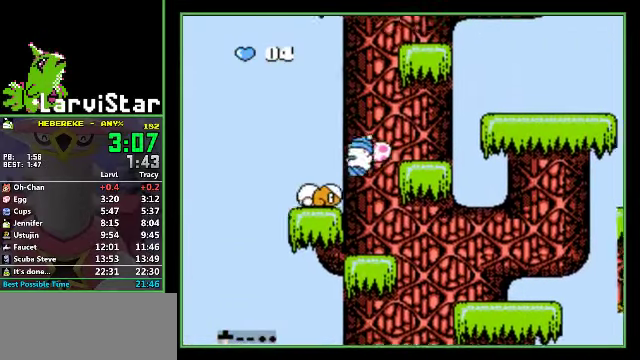
{"buttons": ["DPAD_RIGHT"], "events": [[233, "DPAD_RIGHT", "down"], [300, "DPAD_DOWN", "up"], [367, "DPAD_RIGHT", "up"], [433, "DPAD_RIGHT", "down"]]}
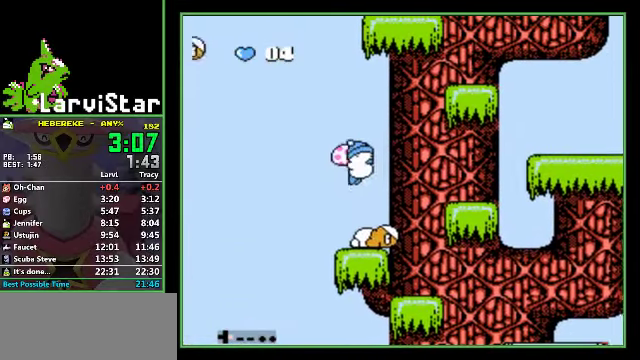
{"buttons": ["A", "DPAD_RIGHT"], "events": [[433, "A", "down"]]}
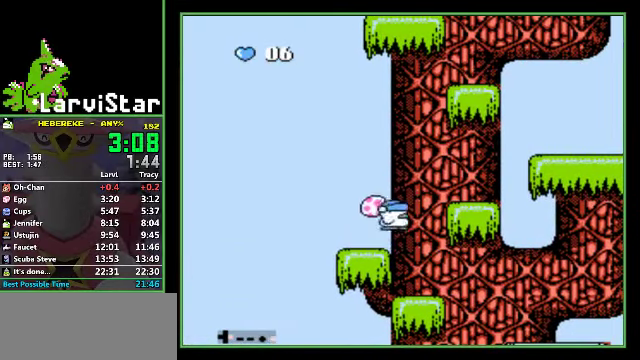
{"buttons": ["DPAD_RIGHT"], "events": [[100, "A", "up"]]}
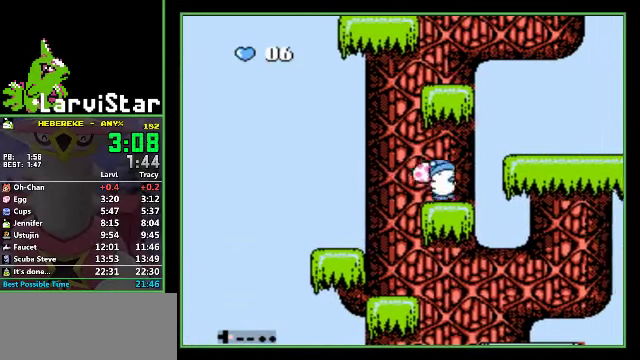
{"buttons": [], "events": [[67, "A", "down"], [167, "A", "up"], [167, "DPAD_RIGHT", "up"]]}
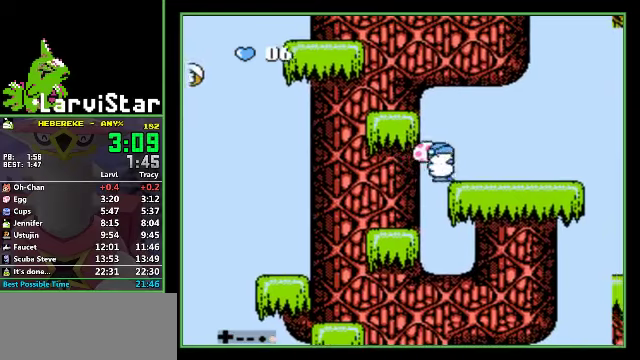
{"buttons": [], "events": [[33, "A", "down"], [33, "DPAD_LEFT", "down"], [400, "A", "up"], [400, "DPAD_LEFT", "up"]]}
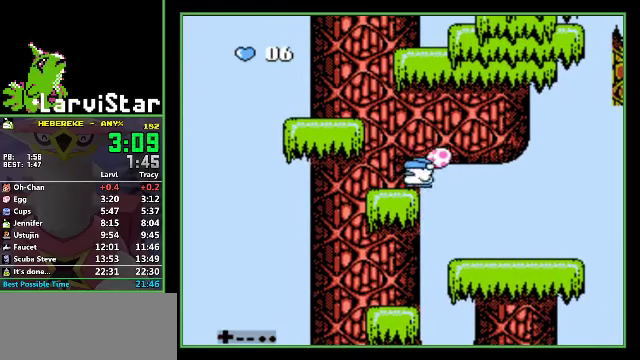
{"buttons": ["A", "DPAD_LEFT"], "events": [[66, "DPAD_LEFT", "down"], [366, "A", "down"]]}
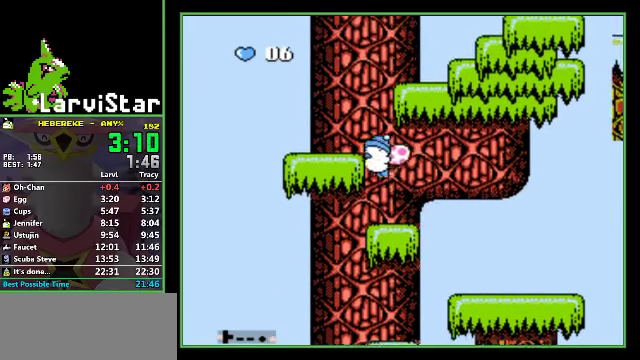
{"buttons": ["A", "DPAD_RIGHT"], "events": [[200, "A", "up"], [333, "DPAD_LEFT", "up"], [400, "A", "down"], [433, "DPAD_RIGHT", "down"]]}
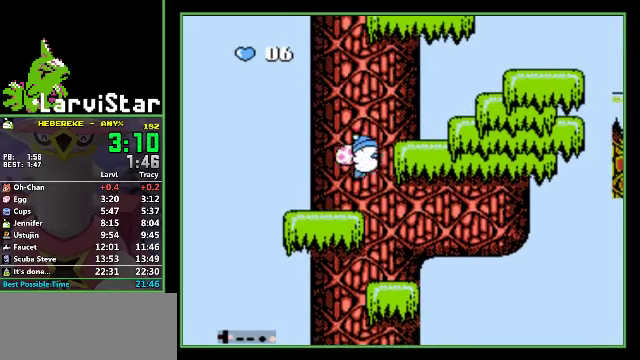
{"buttons": ["A", "DPAD_RIGHT"], "events": [[366, "A", "up"], [500, "A", "down"]]}
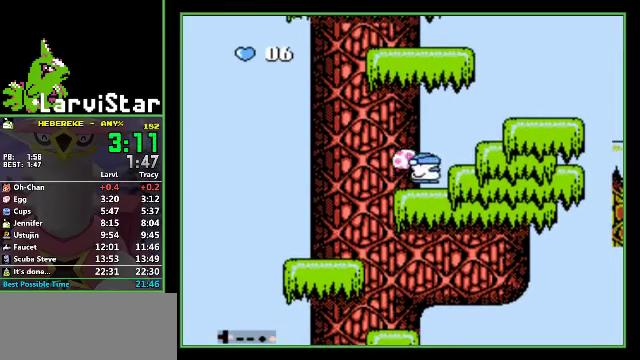
{"buttons": [], "events": [[400, "A", "up"], [500, "DPAD_RIGHT", "up"]]}
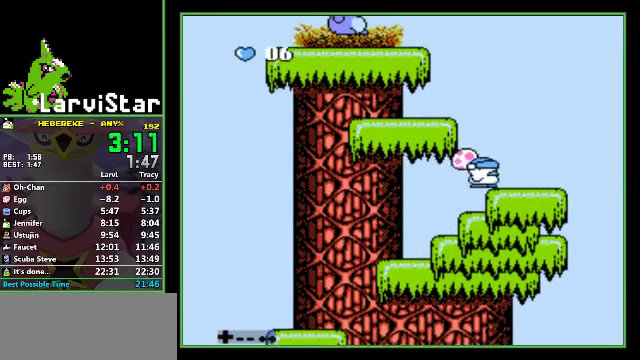
{"buttons": [], "events": [[66, "A", "down"], [133, "DPAD_LEFT", "down"], [366, "A", "up"], [400, "DPAD_LEFT", "up"]]}
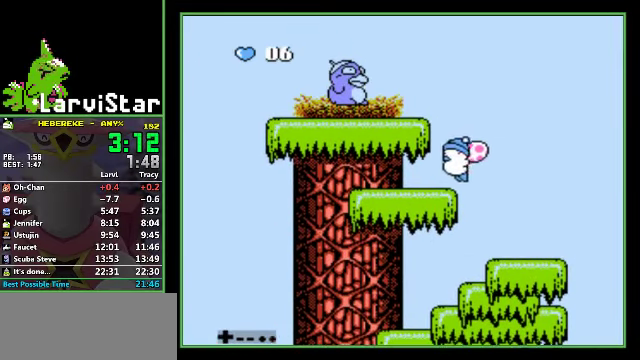
{"buttons": ["DPAD_LEFT"], "events": [[133, "A", "down"], [133, "DPAD_LEFT", "down"], [300, "A", "up"]]}
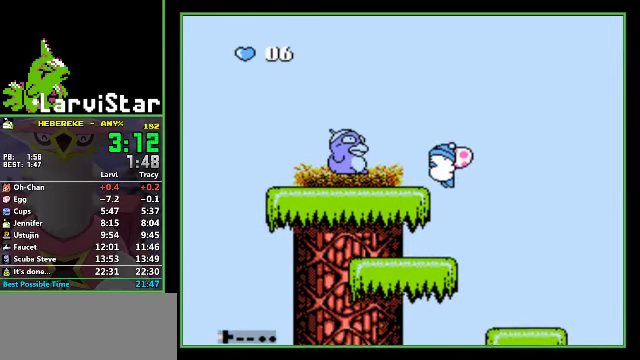
{"buttons": ["DPAD_LEFT"], "events": []}
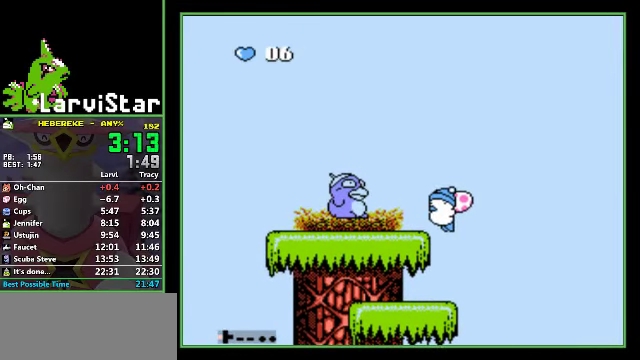
{"buttons": ["DPAD_LEFT"], "events": []}
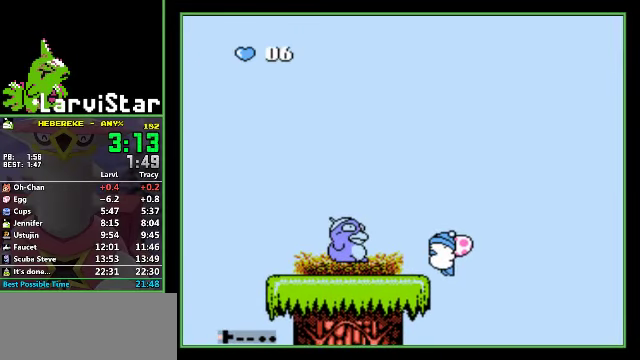
{"buttons": ["DPAD_LEFT"], "events": []}
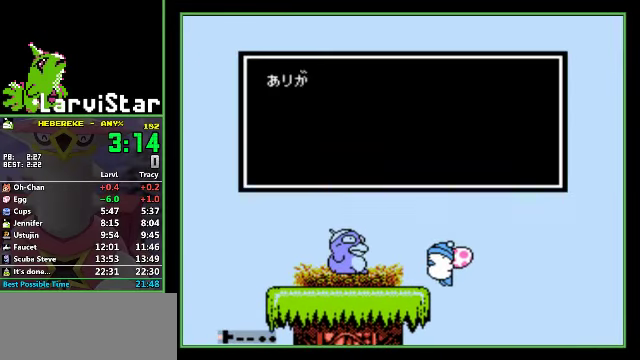
{"buttons": ["DPAD_LEFT"], "events": []}
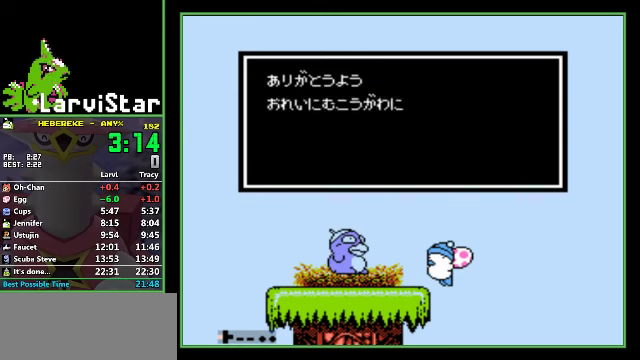
{"buttons": ["DPAD_LEFT"], "events": [[434, "B", "down"], [500, "B", "up"]]}